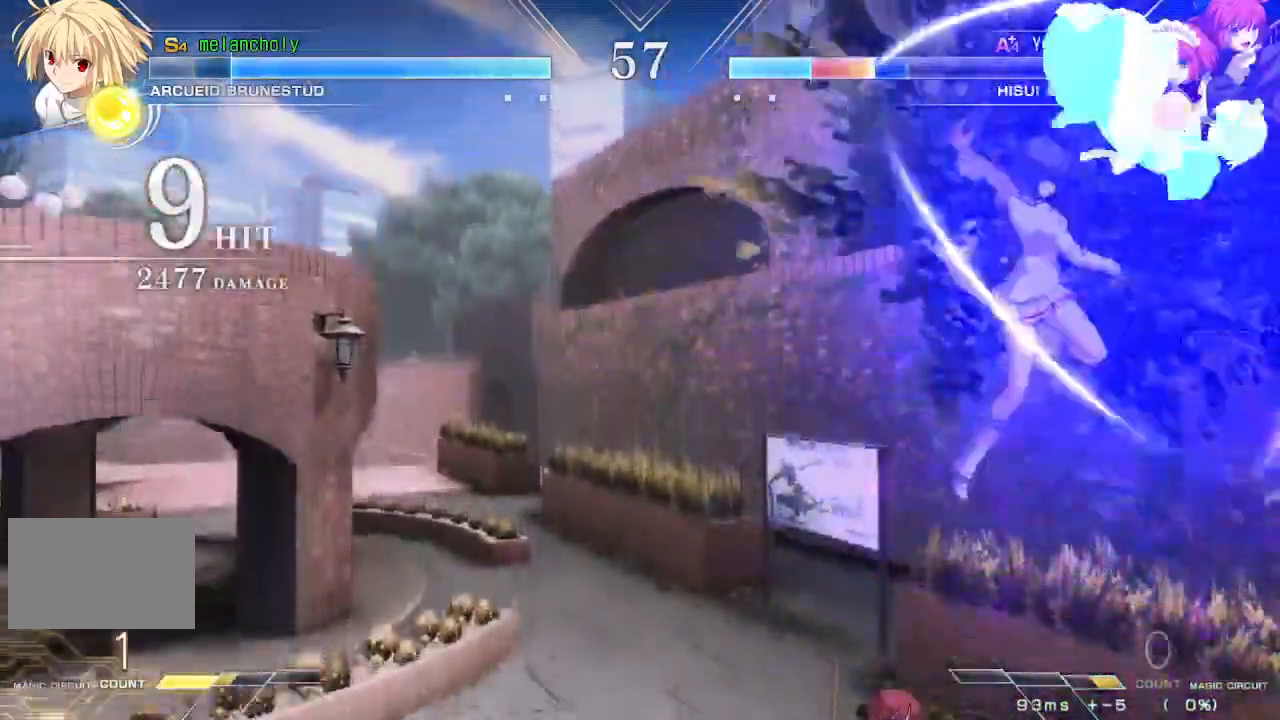
Gameplay with a controller (arcade stick); each line is a JSON object with the inputs held at the frame after it. "events" lists button and stick changes between this image and that frame as [ms after this image, input, new state], when the widget could be followed in between. Not read: DPAD_RIGHT L3 R3 other_buttons.
{"buttons": [], "events": [[33, "SQUARE", "up"], [83, "SQUARE", "down"], [183, "SQUARE", "up"], [400, "TRIANGLE", "down"], [450, "TRIANGLE", "up"]]}
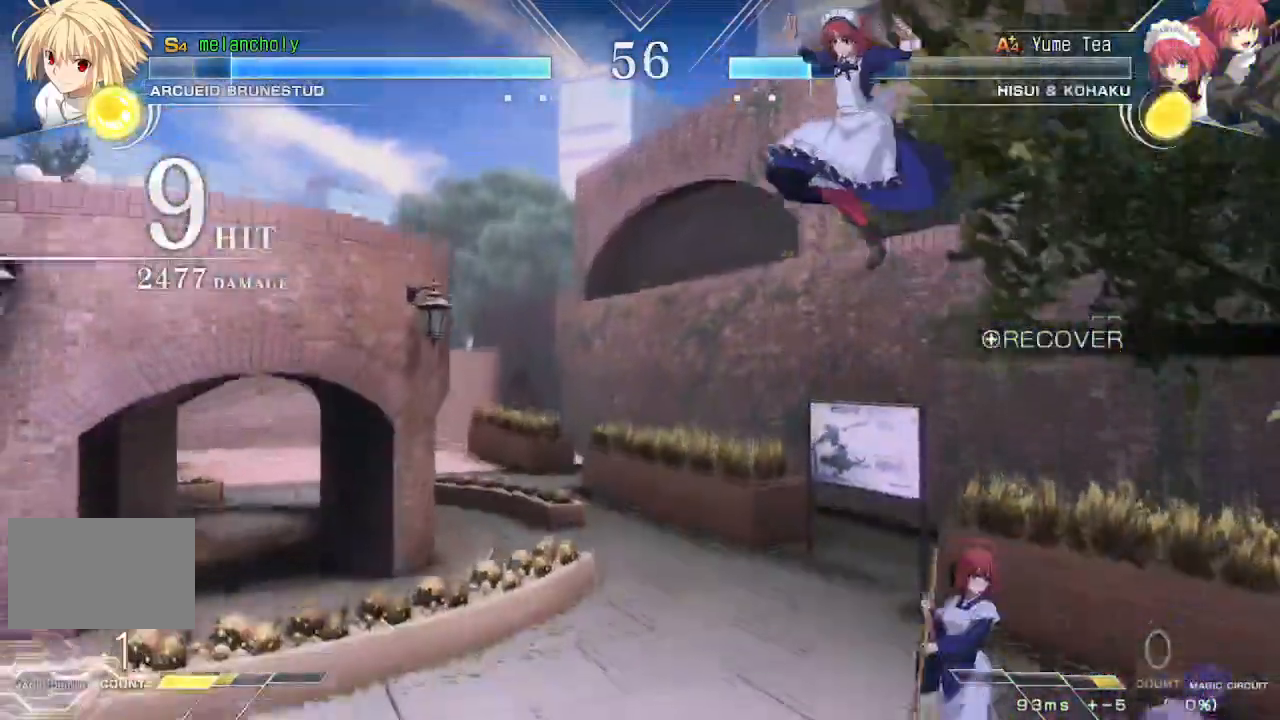
{"buttons": [], "events": [[67, "DPAD_LEFT", "down"], [83, "DPAD_UP", "down"], [100, "SQUARE", "down"], [117, "TRIANGLE", "down"], [217, "DPAD_UP", "up"], [400, "SQUARE", "up"], [400, "TRIANGLE", "up"], [483, "DPAD_LEFT", "up"]]}
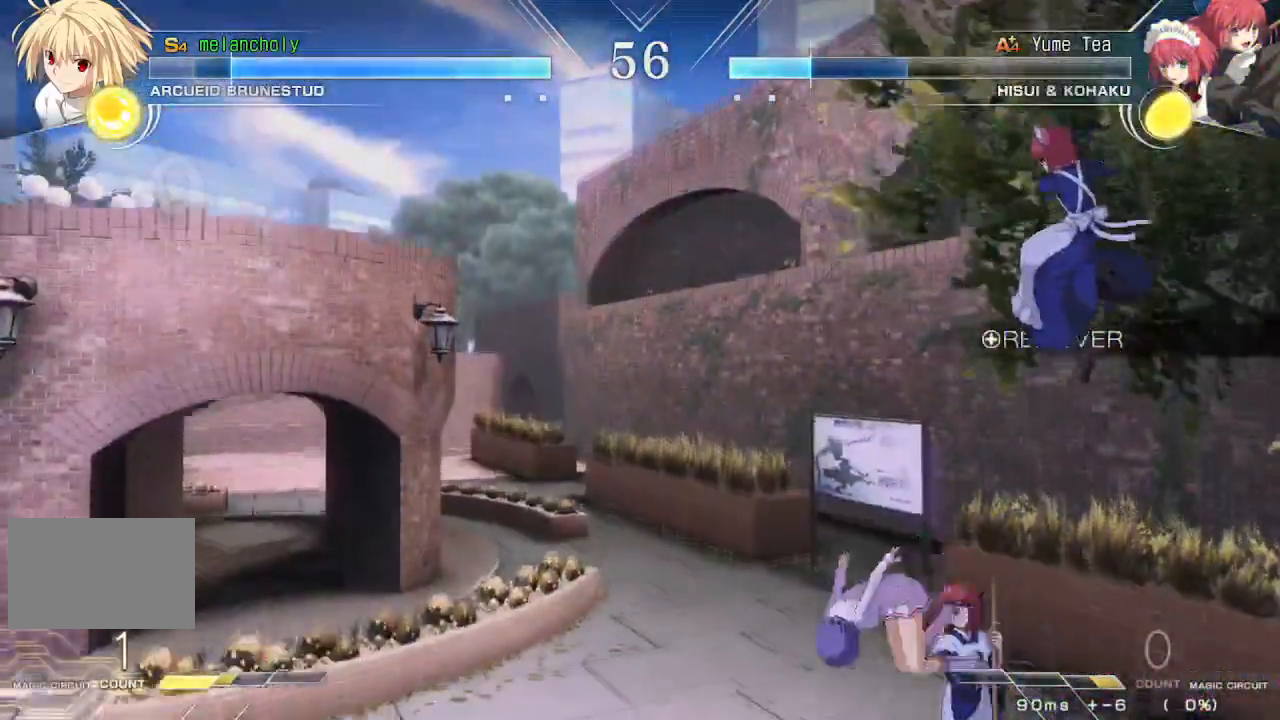
{"buttons": ["TRIANGLE"], "events": [[200, "TRIANGLE", "down"]]}
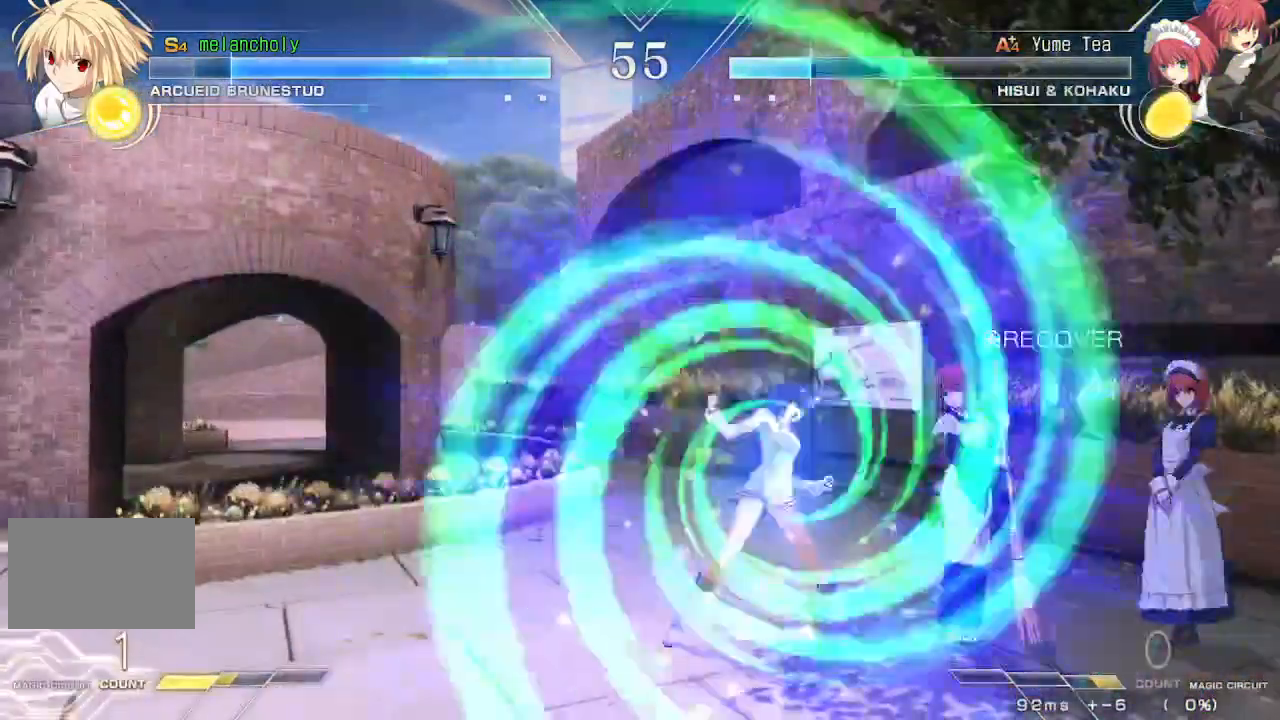
{"buttons": [], "events": [[233, "DPAD_DOWN", "down"], [250, "TRIANGLE", "up"], [400, "DPAD_DOWN", "up"], [417, "TRIANGLE", "down"], [500, "TRIANGLE", "up"]]}
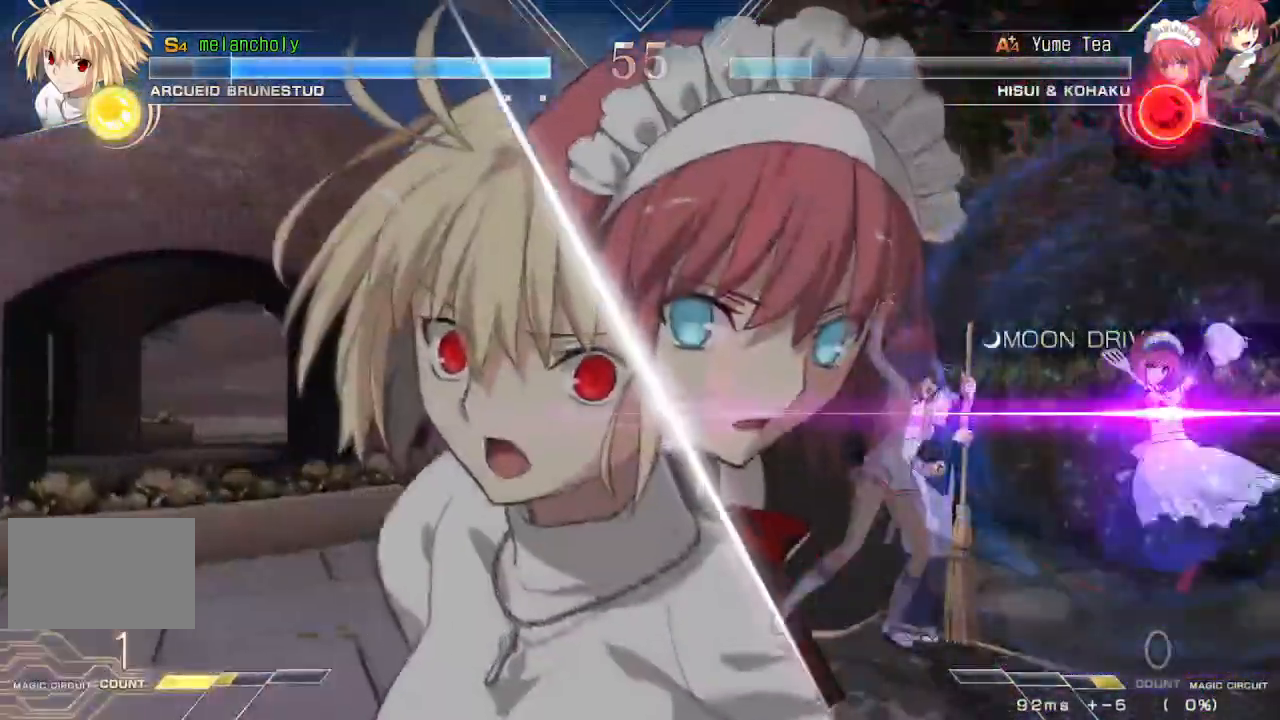
{"buttons": ["CROSS"], "events": [[467, "CROSS", "down"]]}
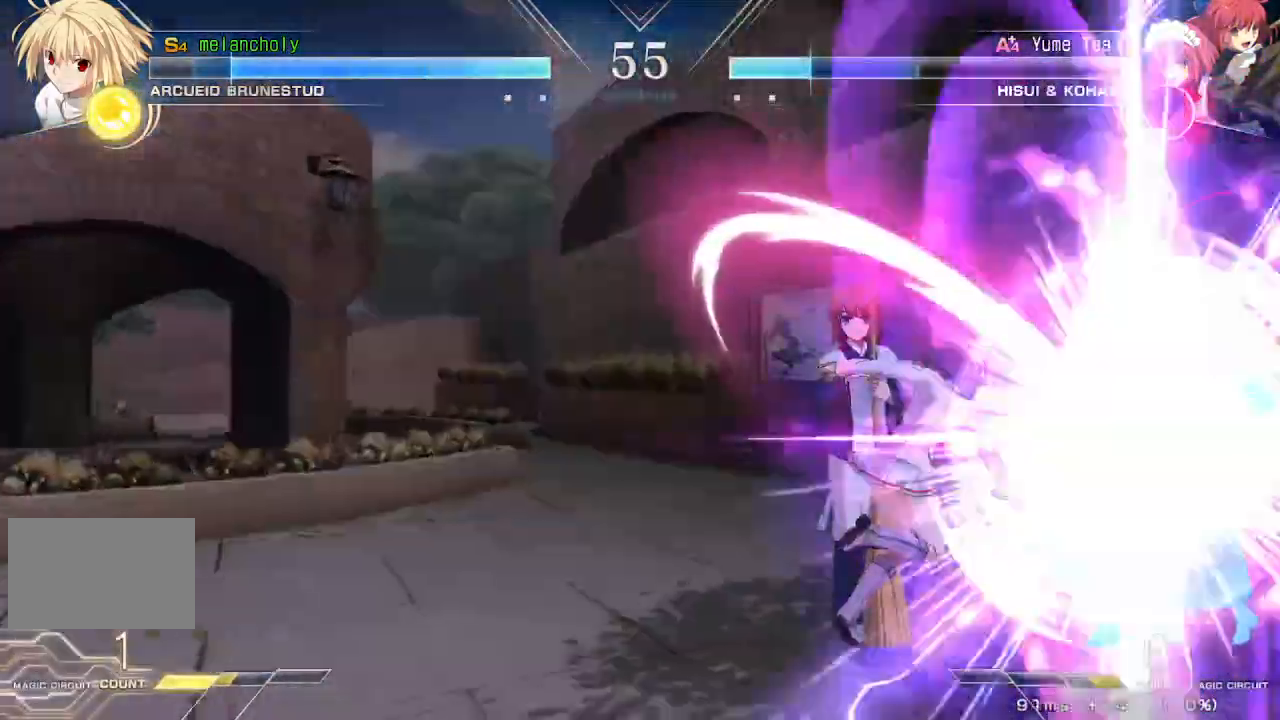
{"buttons": [], "events": [[83, "DPAD_DOWN", "down"], [83, "DPAD_LEFT", "down"], [150, "CROSS", "up"], [200, "CROSS", "down"], [267, "CROSS", "up"], [333, "DPAD_DOWN", "up"], [333, "DPAD_LEFT", "up"], [400, "DPAD_DOWN", "down"], [450, "TRIANGLE", "down"], [467, "DPAD_DOWN", "up"], [467, "TRIANGLE", "up"]]}
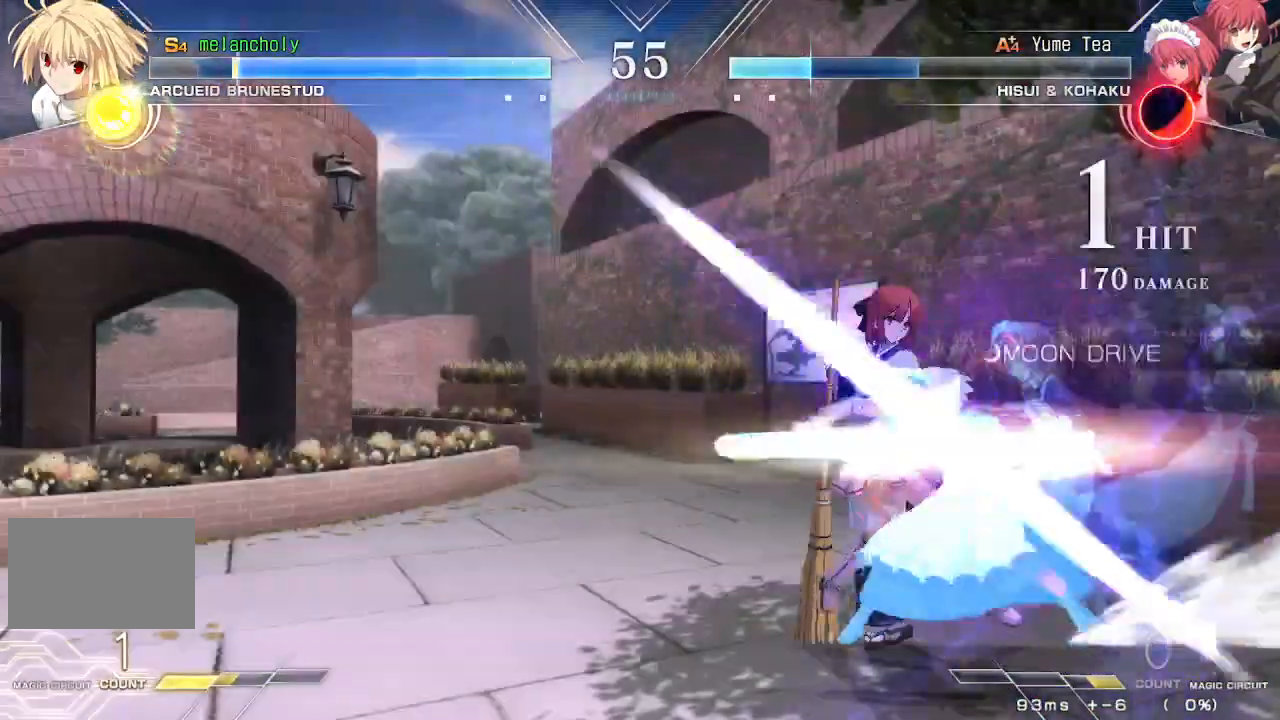
{"buttons": ["SQUARE", "TRIANGLE", "DPAD_LEFT"], "events": [[17, "DPAD_DOWN", "down"], [33, "R1", "down"], [83, "DPAD_DOWN", "up"], [83, "R1", "up"], [117, "DPAD_DOWN", "down"], [200, "DPAD_DOWN", "up"], [233, "DPAD_DOWN", "down"], [300, "TRIANGLE", "down"], [317, "TRIANGLE", "up"], [333, "DPAD_DOWN", "up"], [367, "DPAD_DOWN", "down"], [400, "DPAD_LEFT", "down"], [433, "SQUARE", "down"], [450, "DPAD_DOWN", "up"], [450, "TRIANGLE", "down"]]}
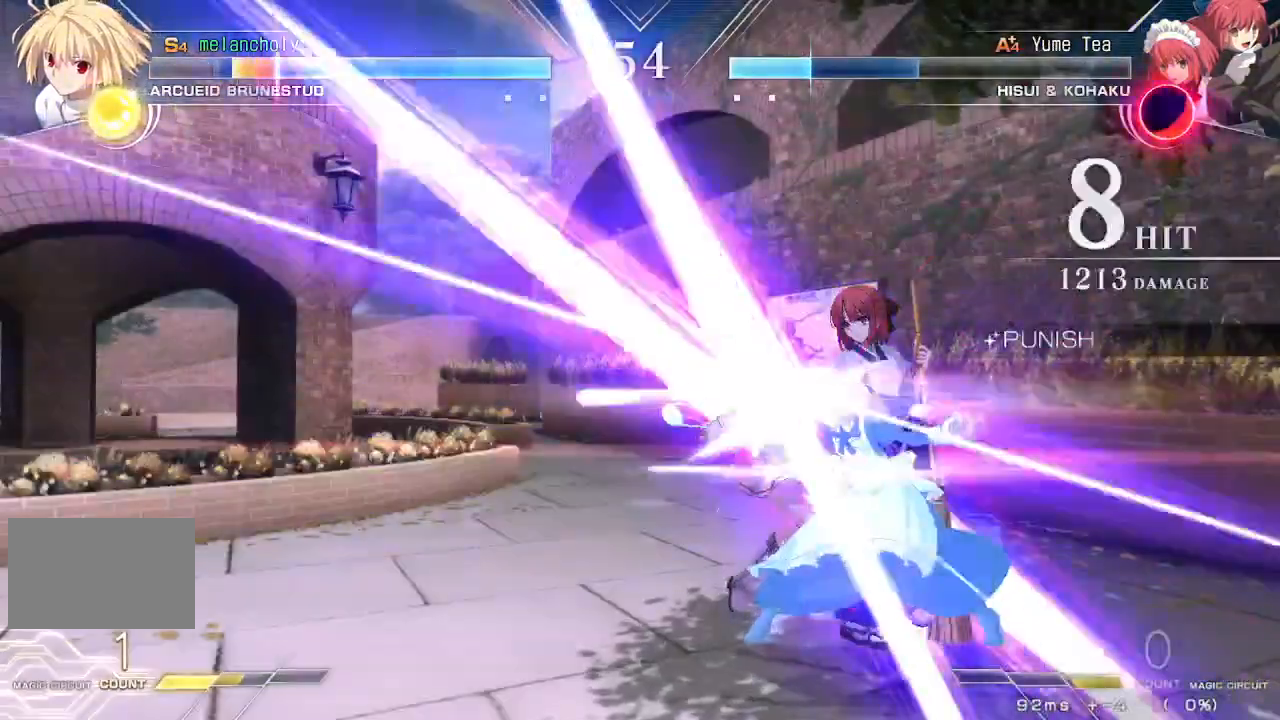
{"buttons": ["SQUARE", "TRIANGLE", "DPAD_LEFT"], "events": []}
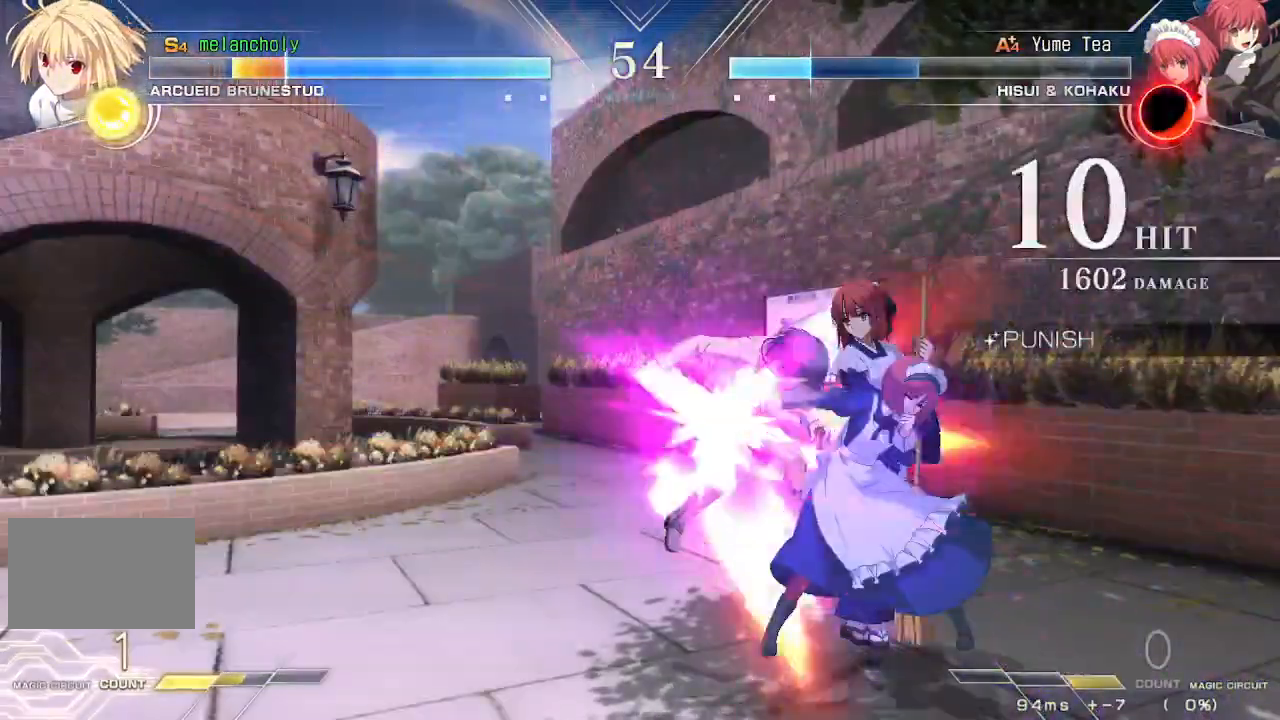
{"buttons": ["SQUARE", "TRIANGLE", "DPAD_LEFT"], "events": []}
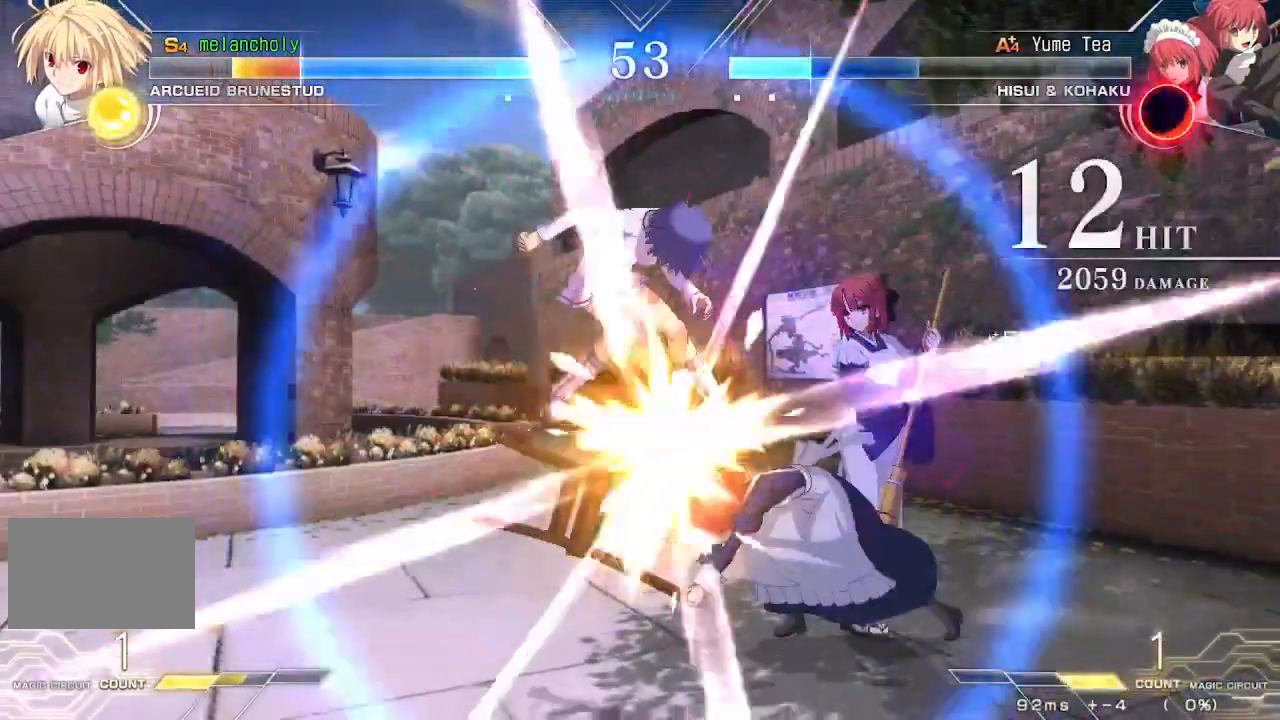
{"buttons": ["SQUARE", "TRIANGLE", "DPAD_LEFT"], "events": []}
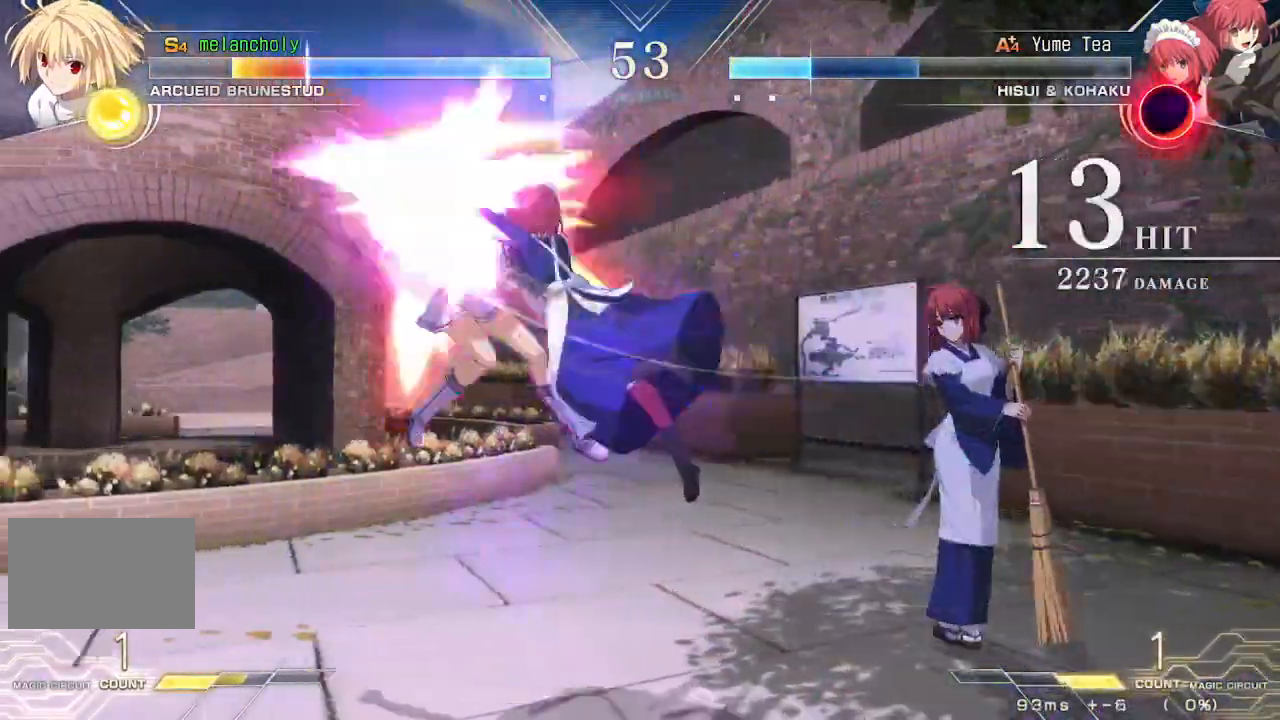
{"buttons": ["SQUARE", "TRIANGLE", "DPAD_LEFT"], "events": []}
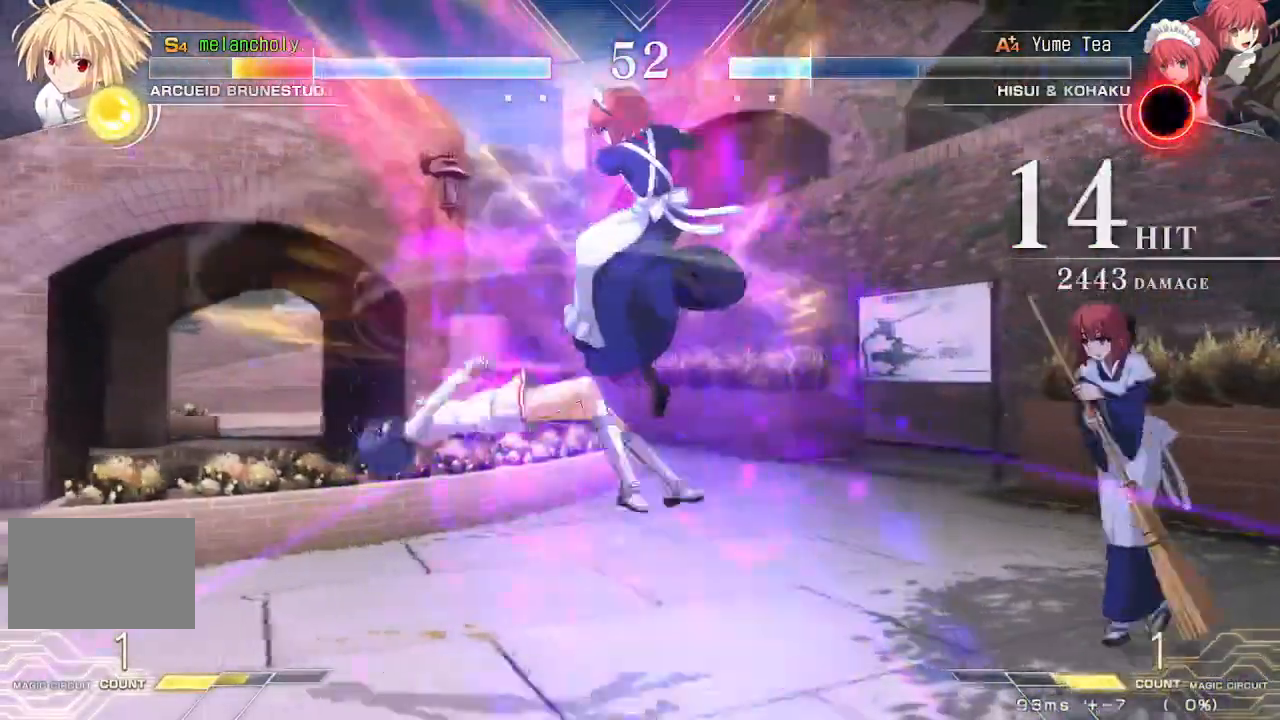
{"buttons": ["SQUARE", "TRIANGLE", "DPAD_LEFT"], "events": []}
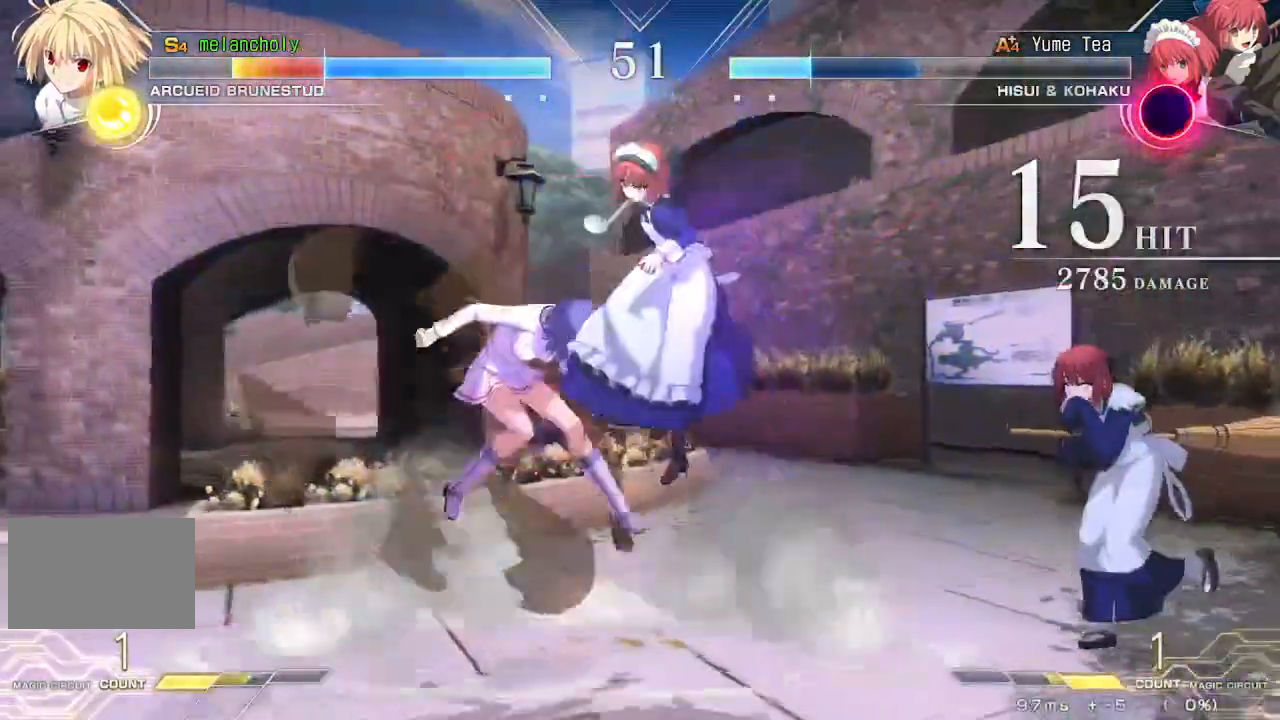
{"buttons": ["SQUARE", "TRIANGLE", "DPAD_LEFT"], "events": []}
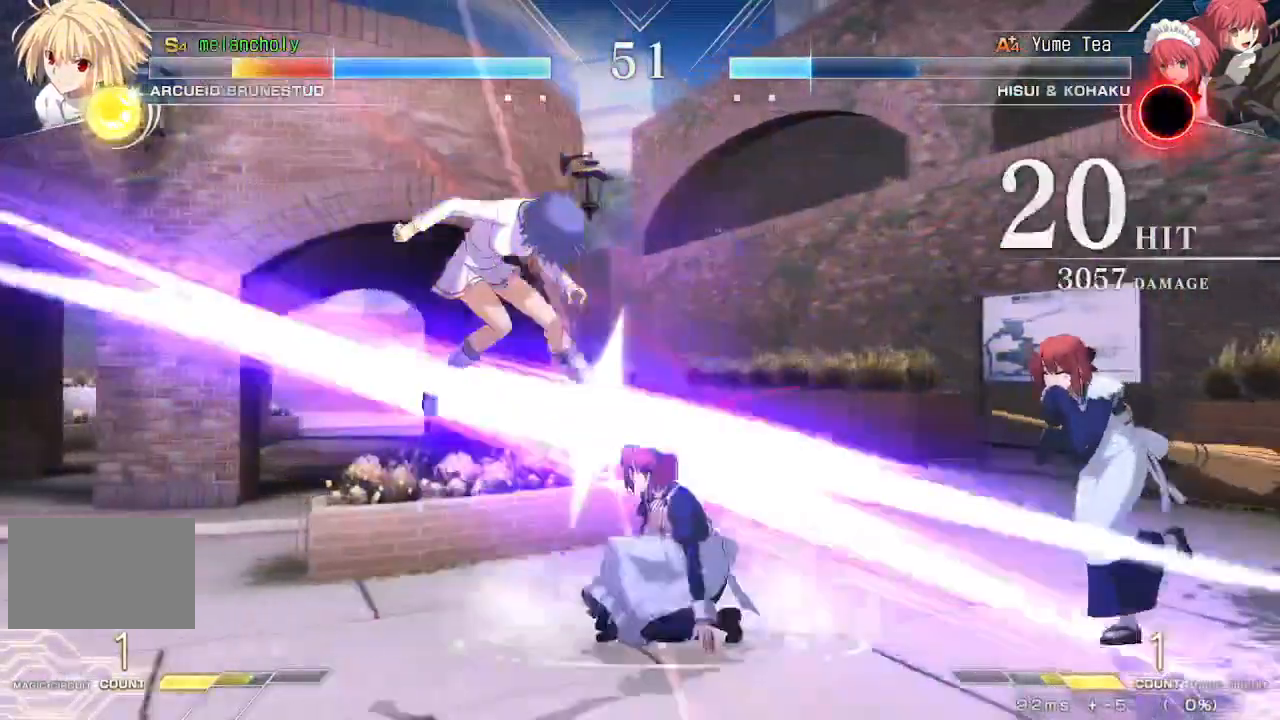
{"buttons": ["SQUARE", "TRIANGLE", "DPAD_LEFT"], "events": []}
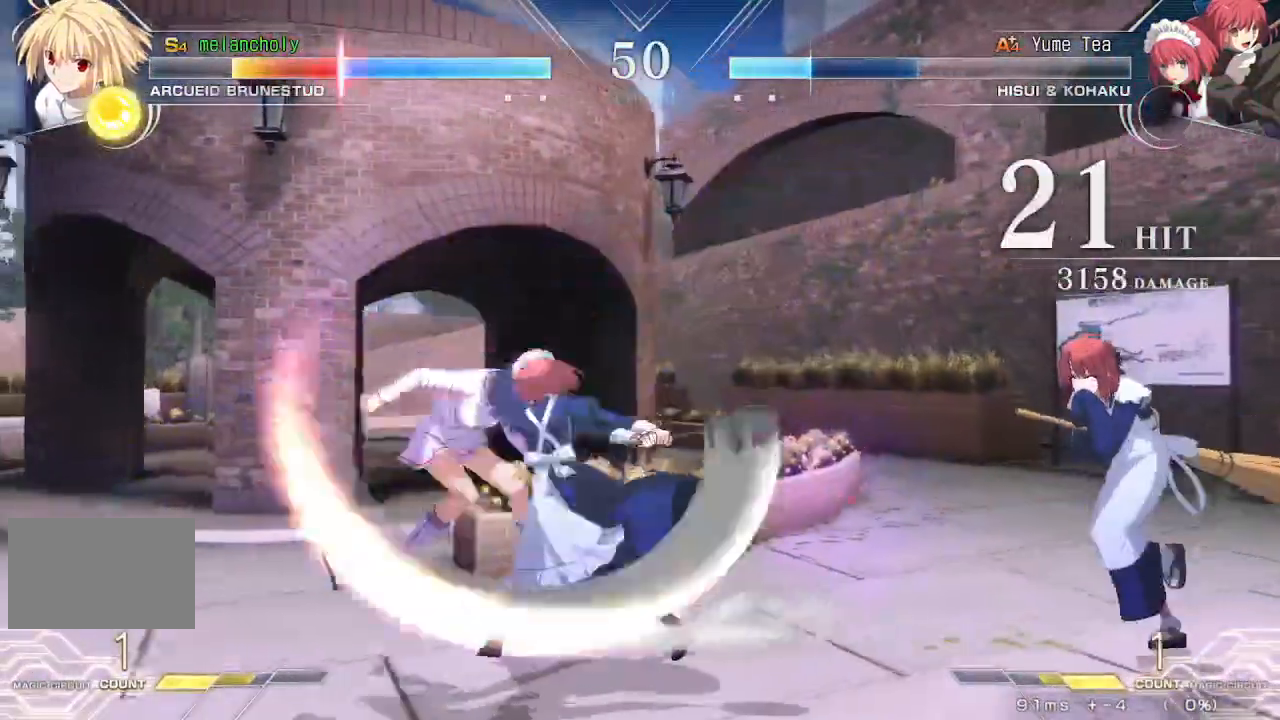
{"buttons": ["SQUARE", "TRIANGLE", "DPAD_LEFT"]}
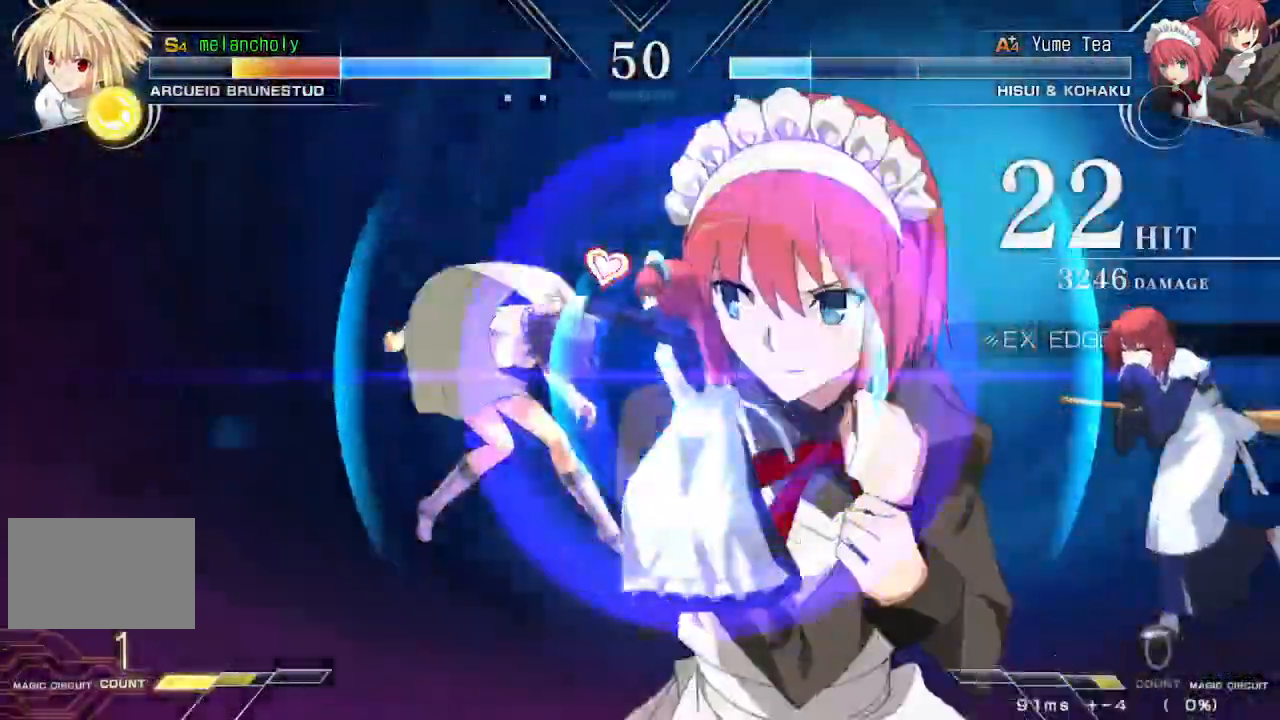
{"buttons": ["SQUARE", "TRIANGLE", "DPAD_LEFT"]}
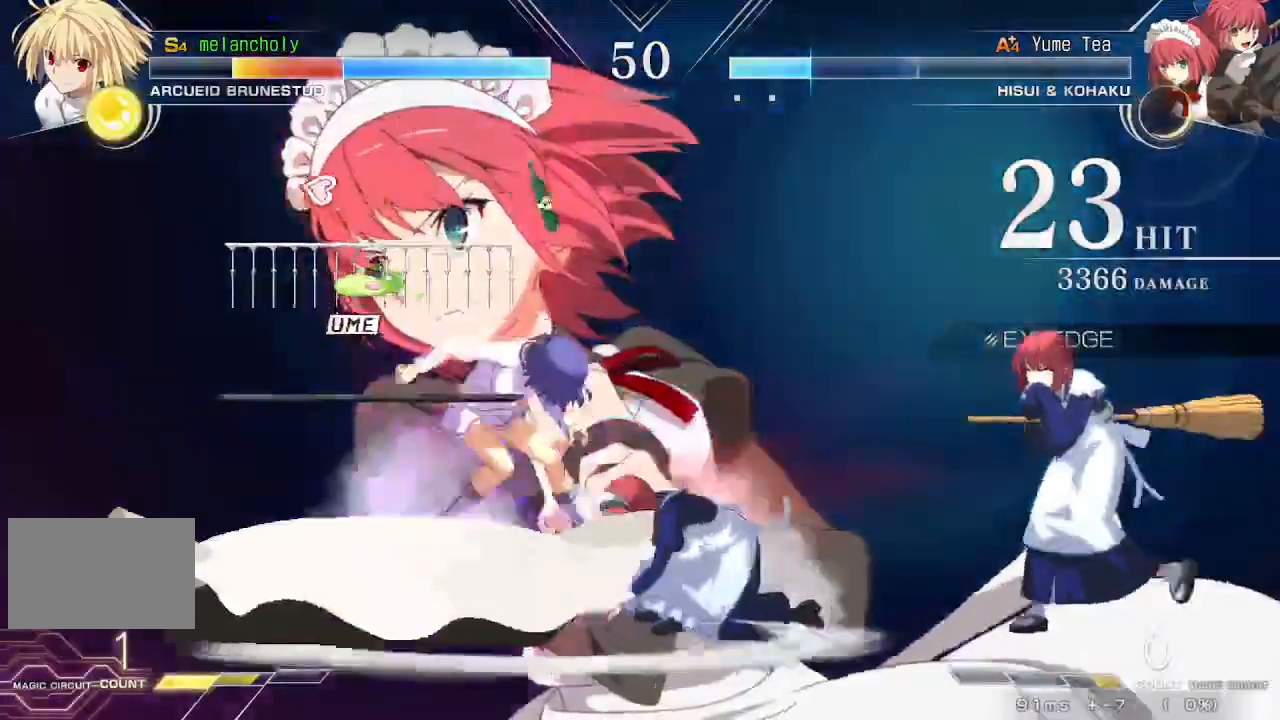
{"buttons": ["SQUARE", "TRIANGLE", "DPAD_LEFT"], "events": []}
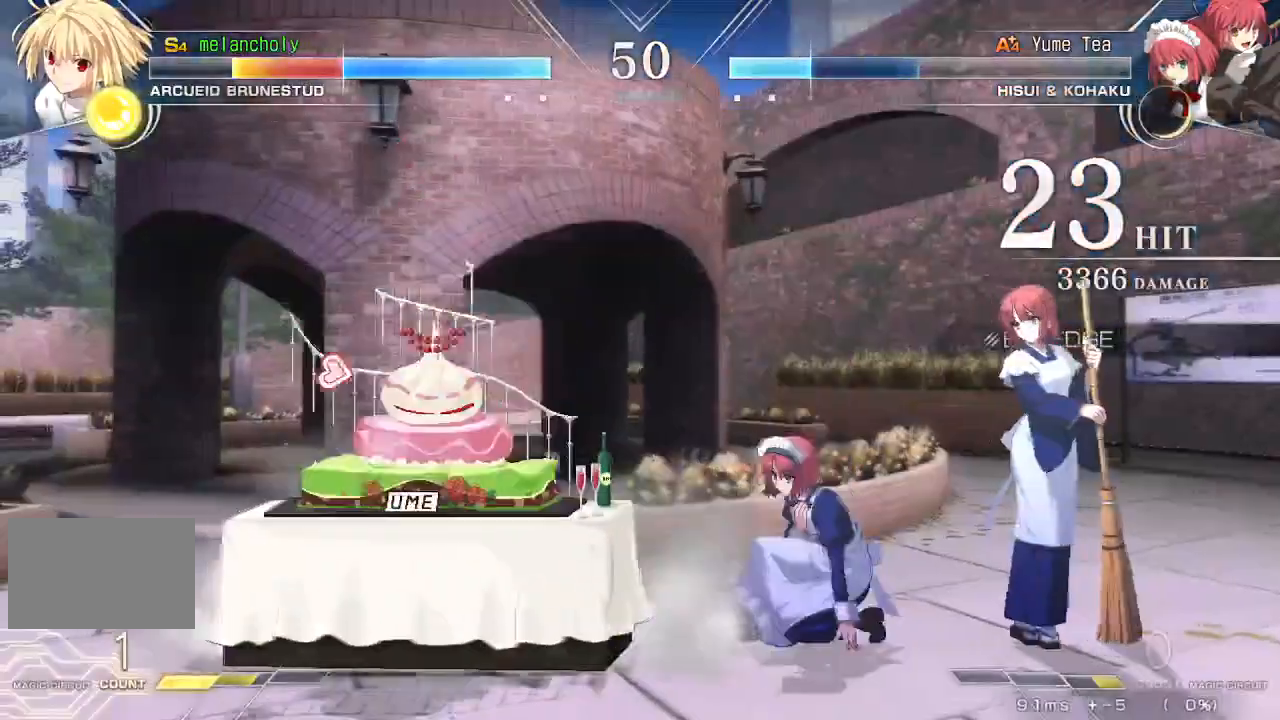
{"buttons": ["SQUARE", "TRIANGLE", "DPAD_DOWN", "DPAD_LEFT"], "events": [[483, "DPAD_DOWN", "down"]]}
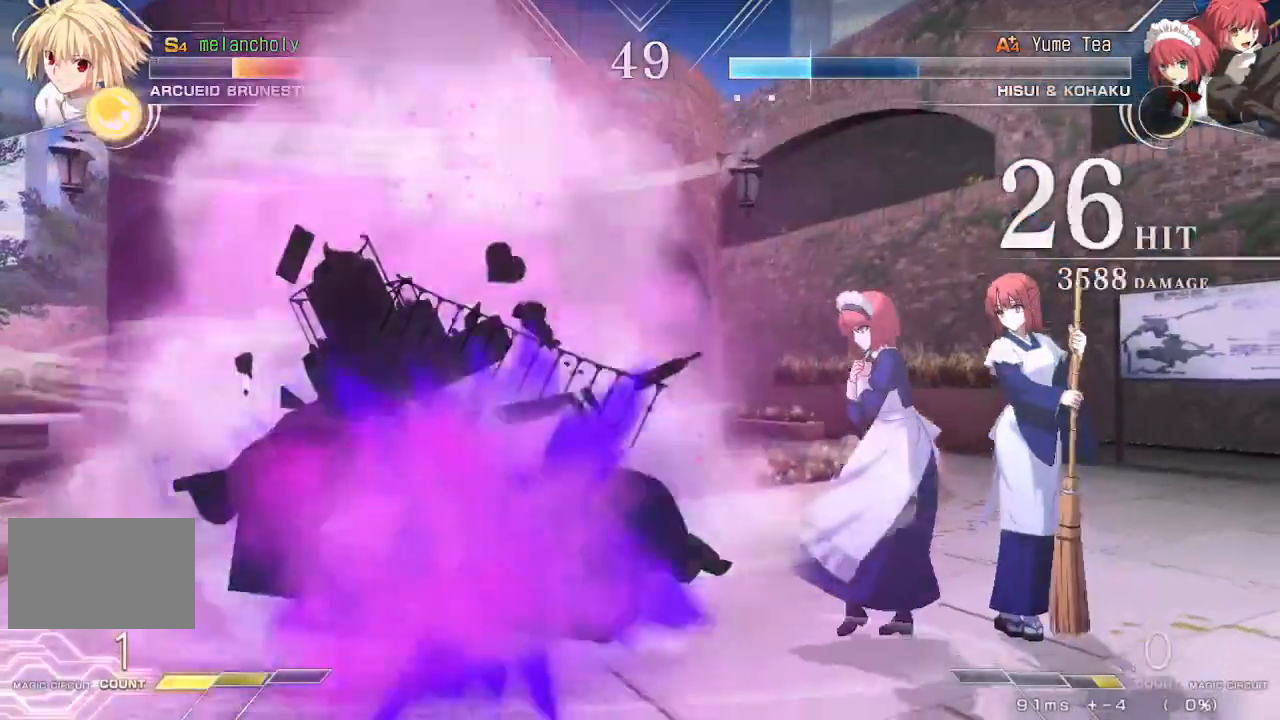
{"buttons": ["DPAD_DOWN", "DPAD_LEFT"], "events": [[67, "SQUARE", "up"], [67, "TRIANGLE", "up"], [317, "DPAD_DOWN", "up"], [433, "DPAD_DOWN", "down"]]}
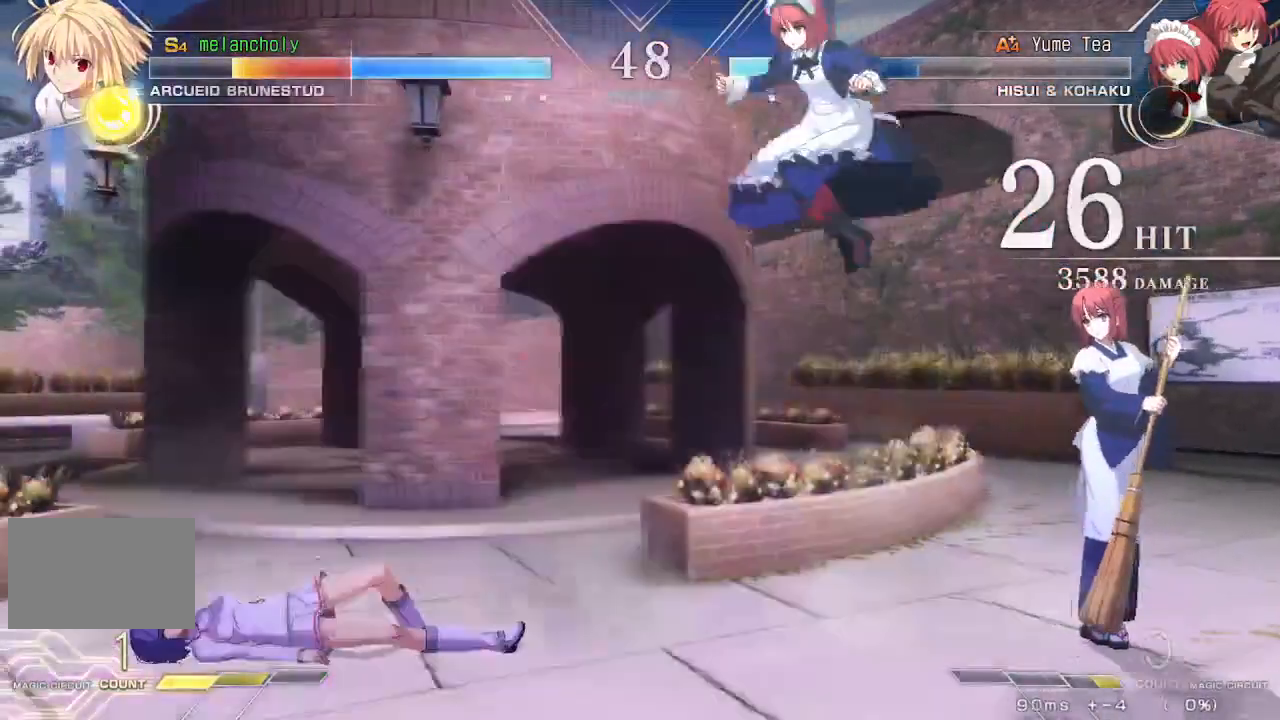
{"buttons": [], "events": [[250, "DPAD_DOWN", "up"], [250, "DPAD_LEFT", "up"]]}
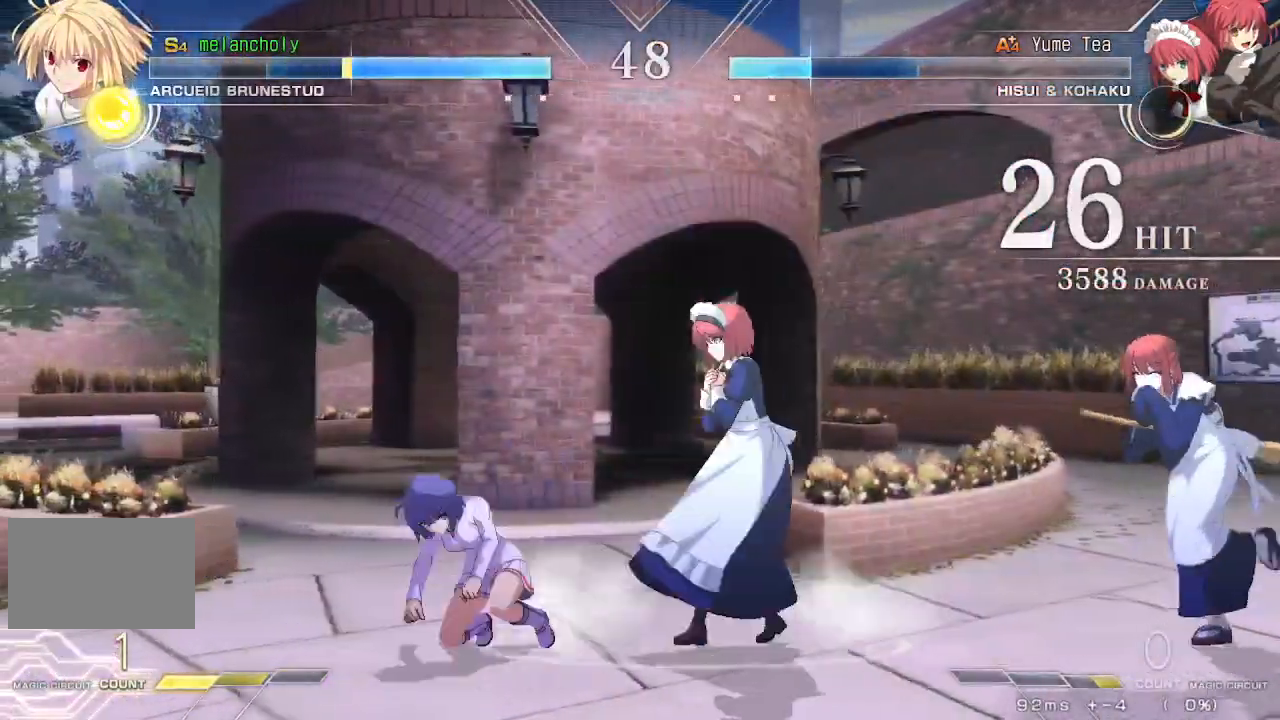
{"buttons": [], "events": [[117, "R1", "down"], [117, "TRIANGLE", "down"], [183, "R1", "up"], [183, "TRIANGLE", "up"]]}
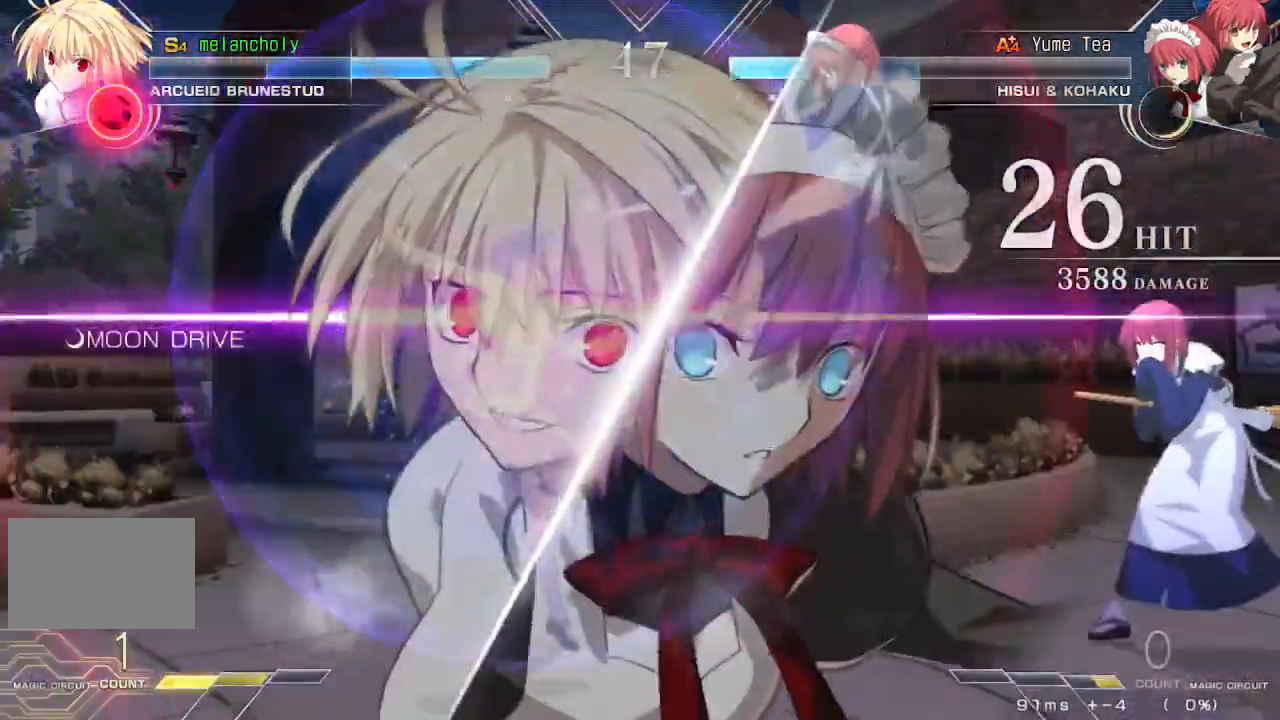
{"buttons": []}
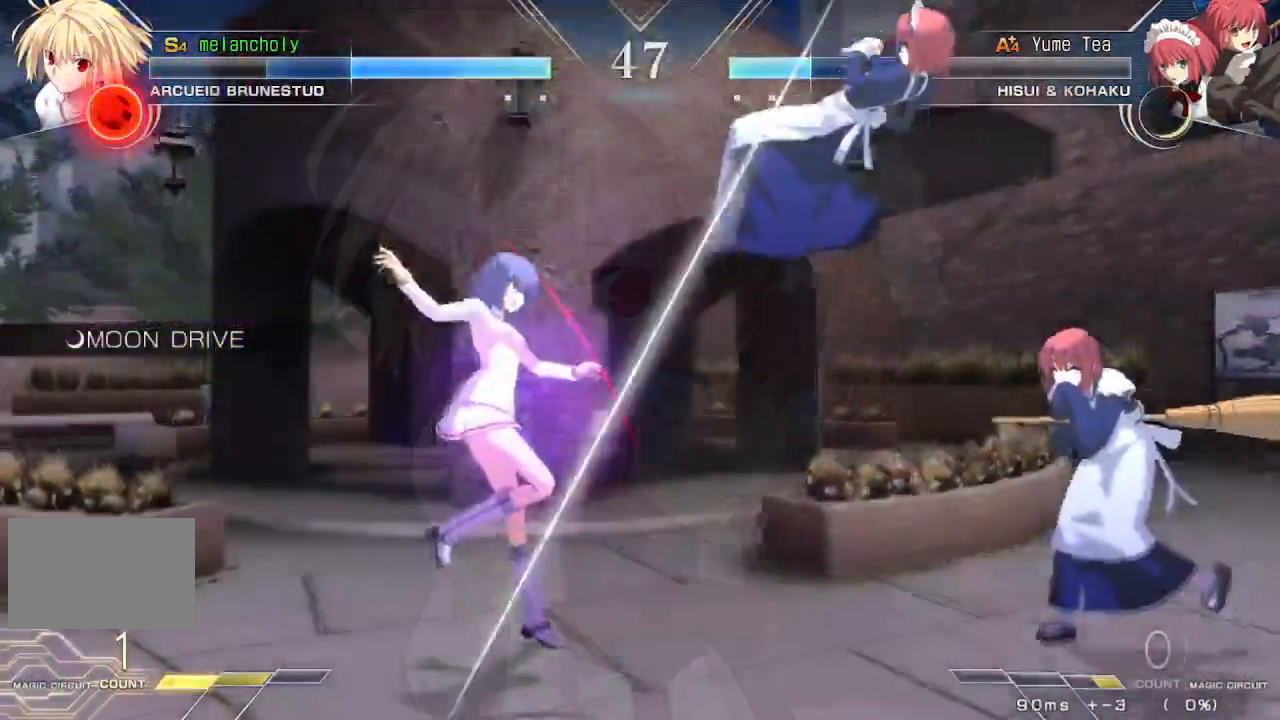
{"buttons": [], "events": [[300, "R1", "down"], [300, "TRIANGLE", "down"], [367, "R1", "up"], [367, "TRIANGLE", "up"]]}
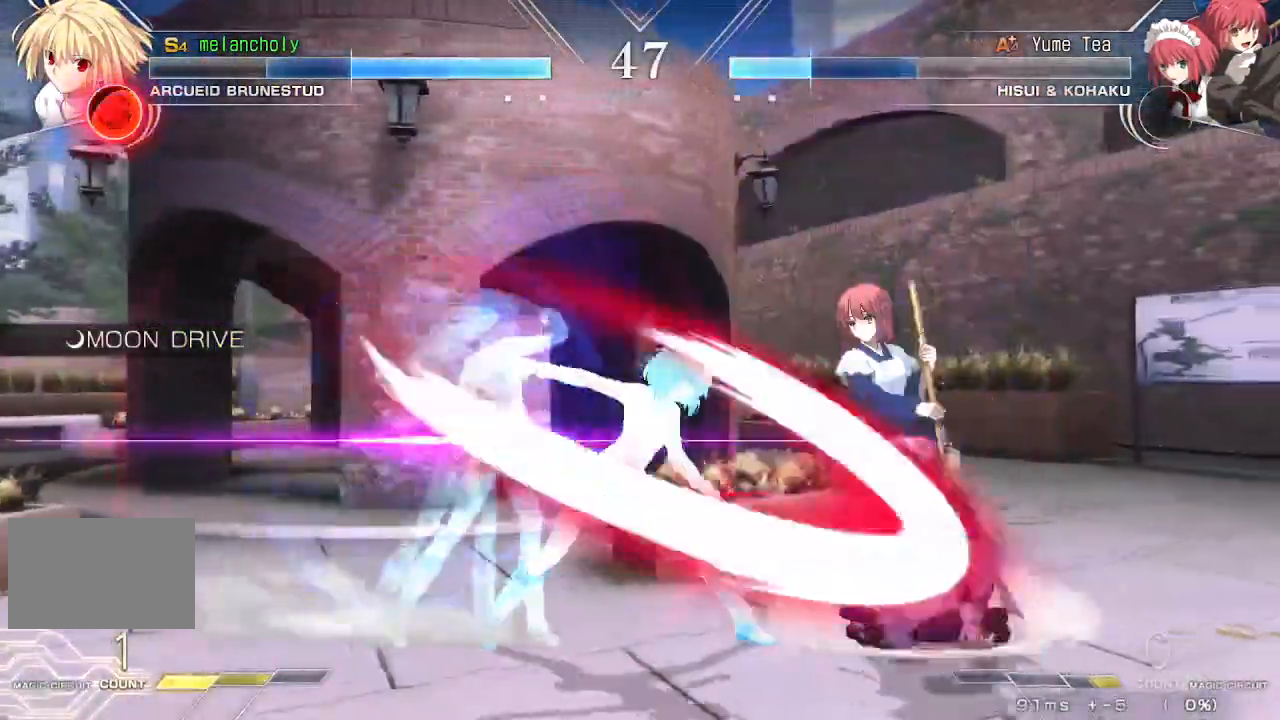
{"buttons": [], "events": []}
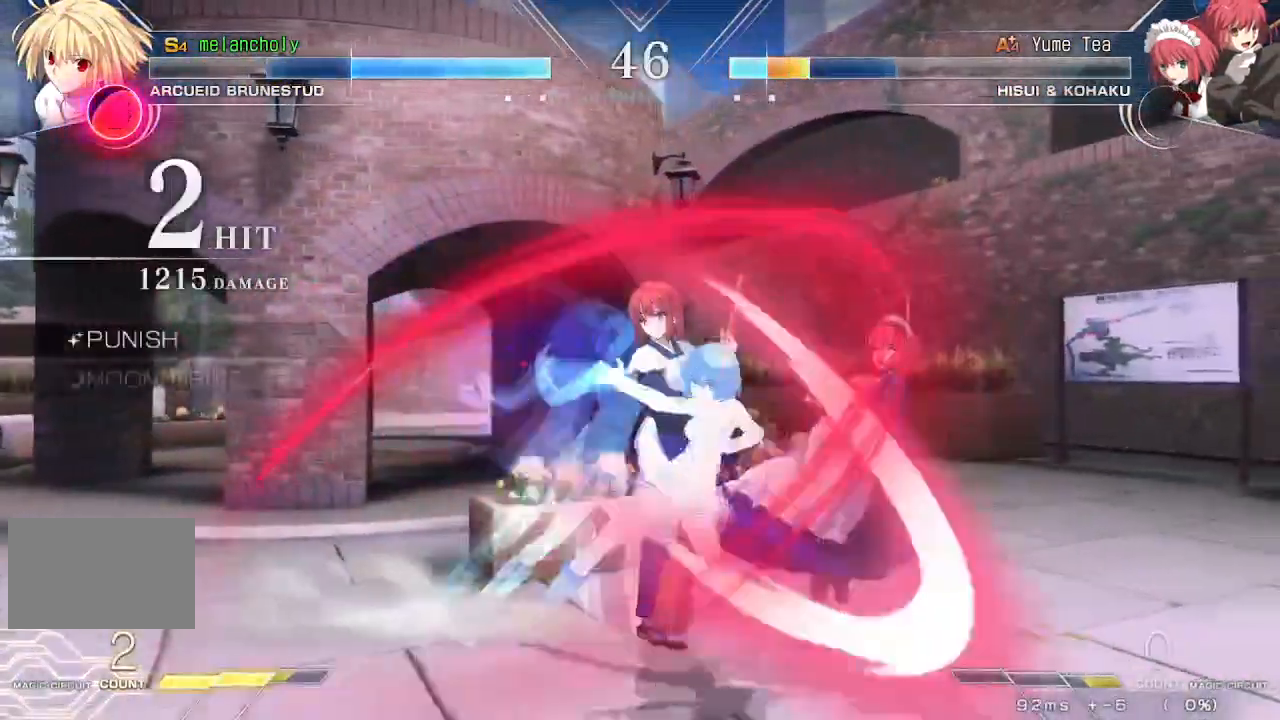
{"buttons": [], "events": []}
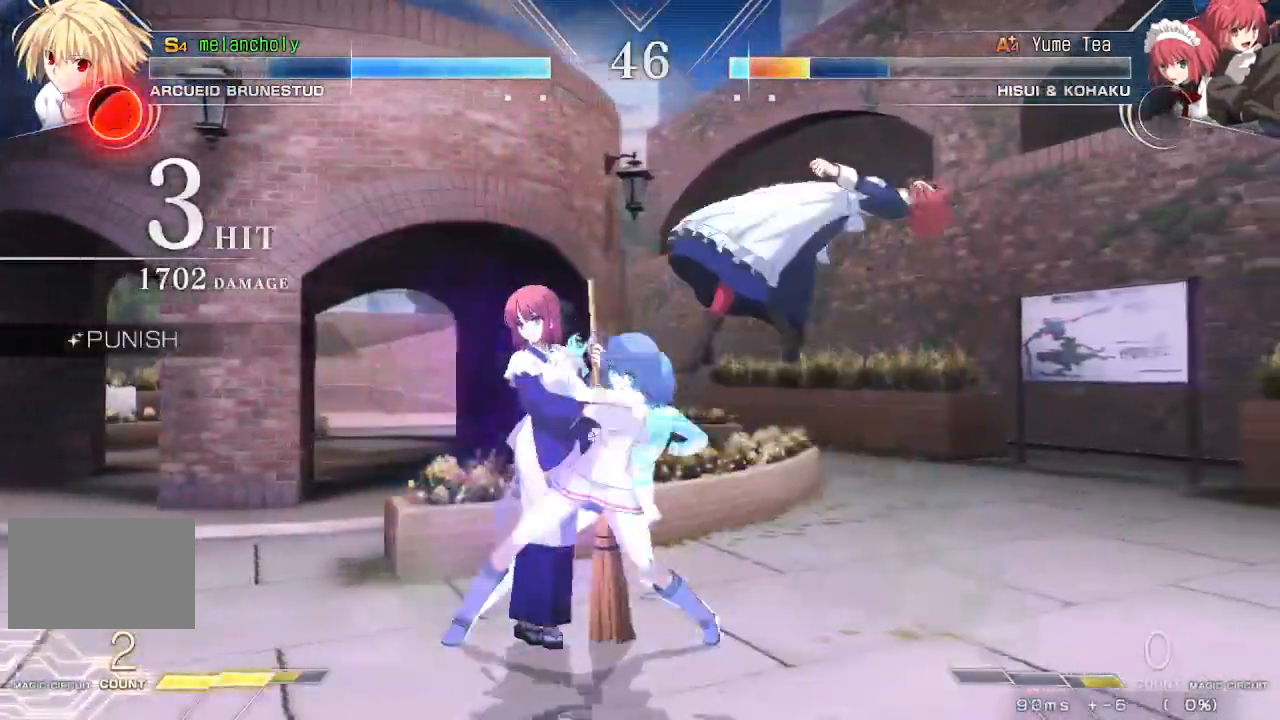
{"buttons": ["TRIANGLE", "DPAD_LEFT"], "events": [[67, "R1", "down"], [117, "DPAD_DOWN", "down"], [133, "R1", "up"], [183, "DPAD_LEFT", "down"], [217, "DPAD_DOWN", "up"], [300, "TRIANGLE", "down"]]}
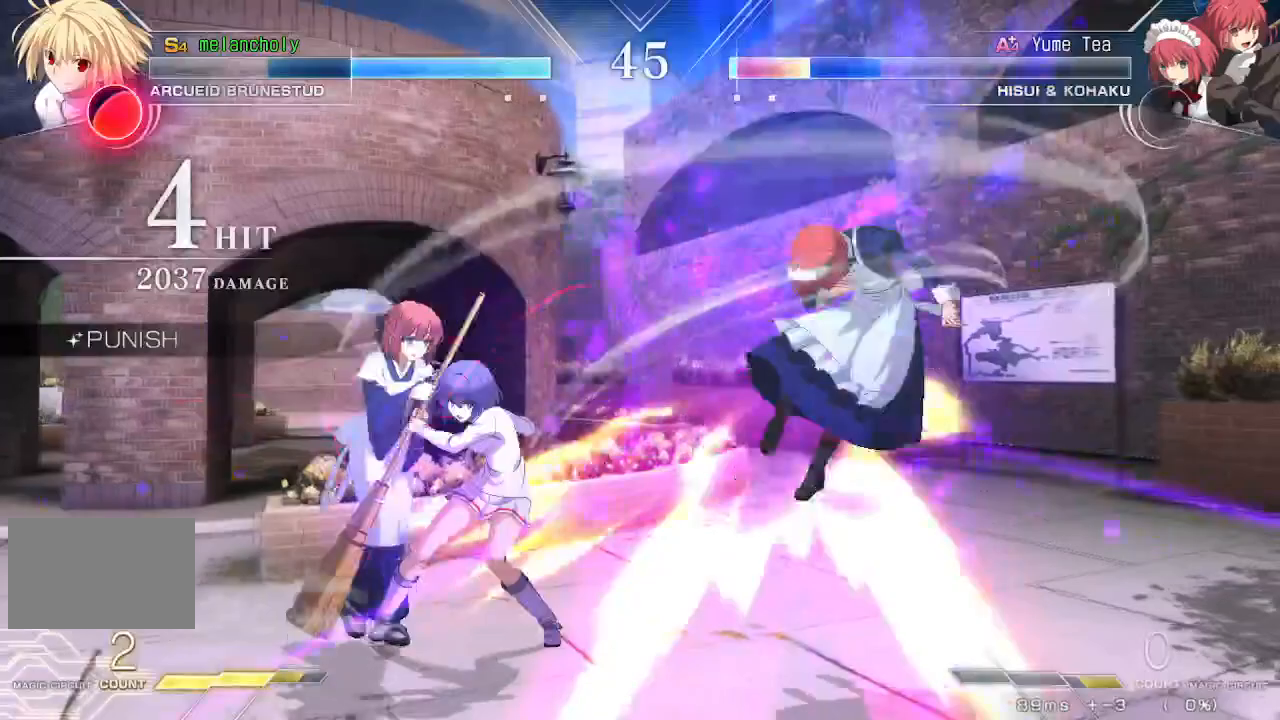
{"buttons": ["TRIANGLE", "DPAD_LEFT"], "events": []}
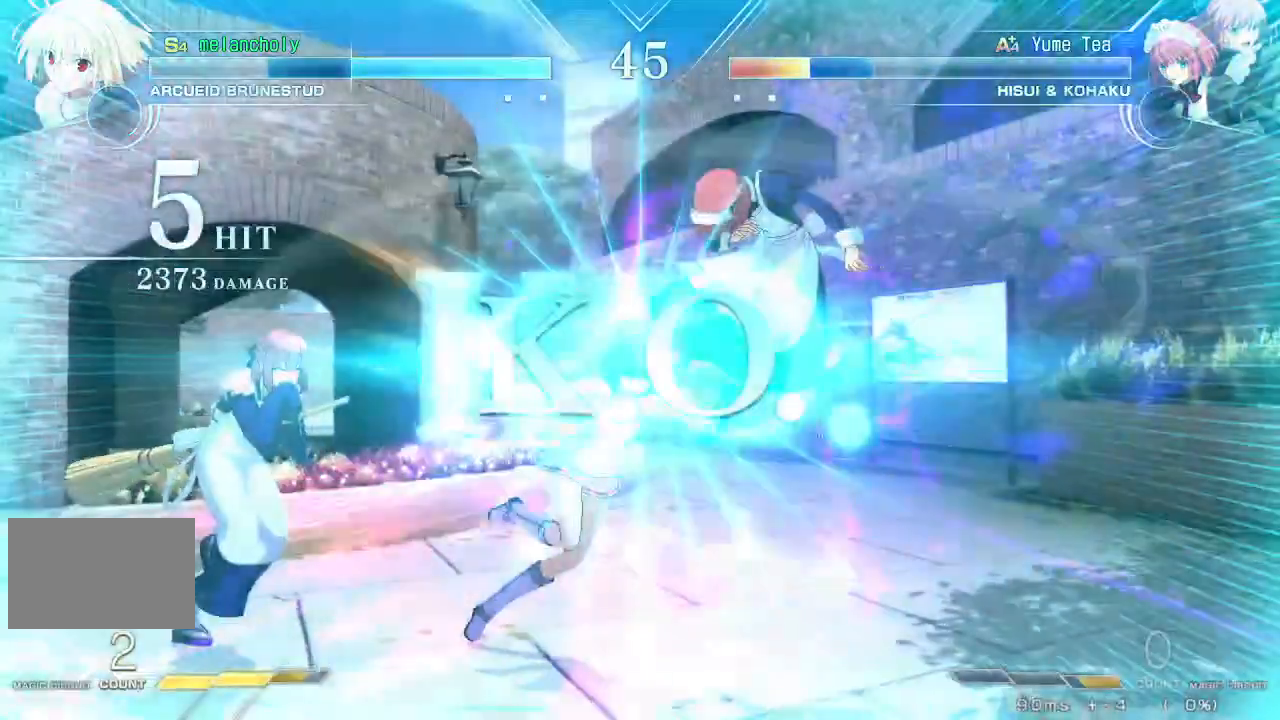
{"buttons": [], "events": [[167, "DPAD_LEFT", "up"], [250, "TRIANGLE", "up"]]}
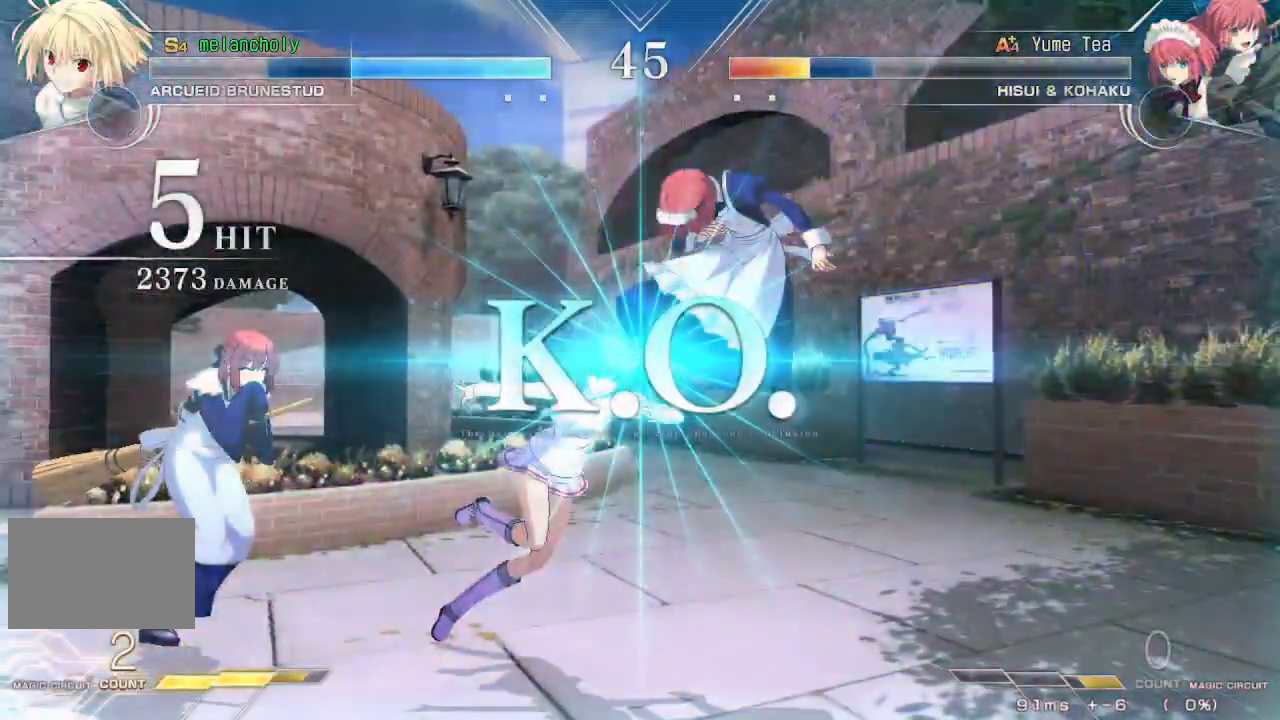
{"buttons": [], "events": []}